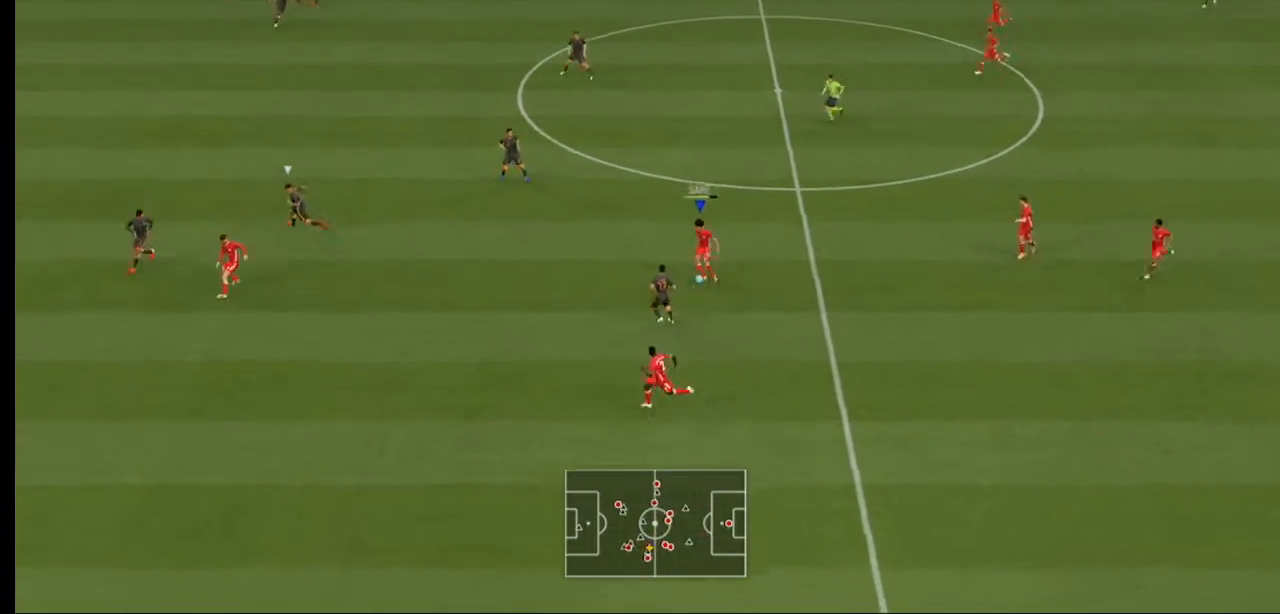
Gameplay with a controller (Xbox layout); each line is a JSON object with the inputs held at the frame after it (dt_ms = milliseconds from this image to that frame). "events" lists button and stick changes between this image and that frame as [ms after this image, input, new state], when the widget could be followed in between. Not read: L3 R3.
{"dt_ms": 500, "buttons": ["R2"], "left_stick": "left", "right_stick": "center", "events": [[367, "R2", "down"]]}
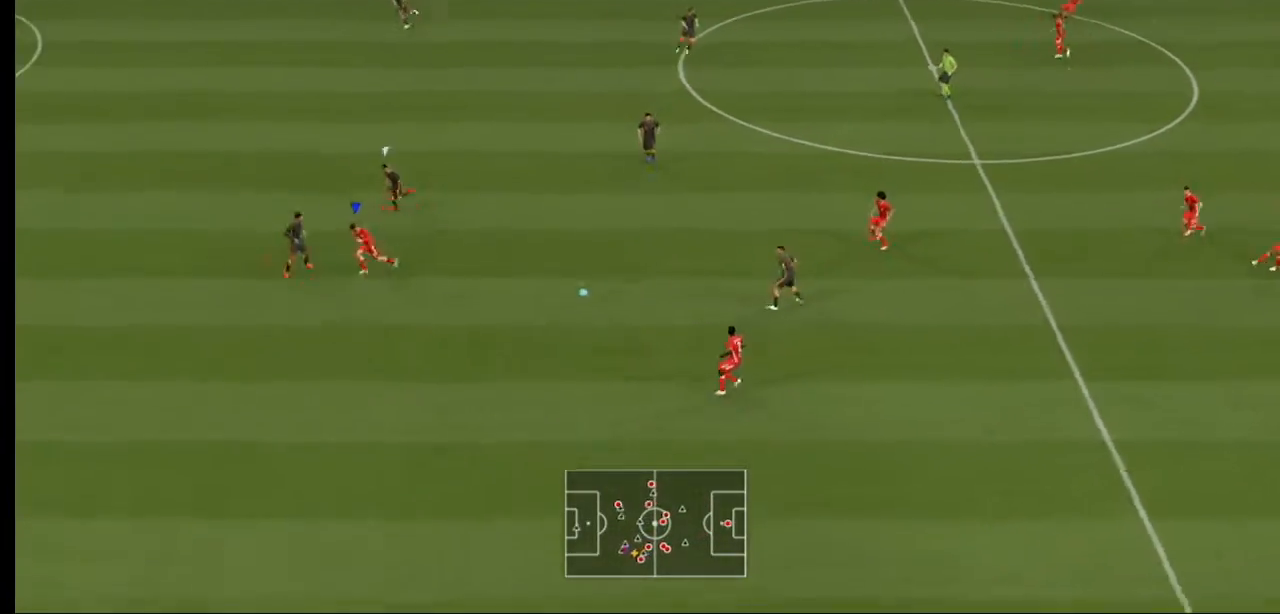
{"dt_ms": 500, "buttons": ["R2"], "left_stick": "down-left", "right_stick": "center", "events": [[367, "left_stick", "down-left"]]}
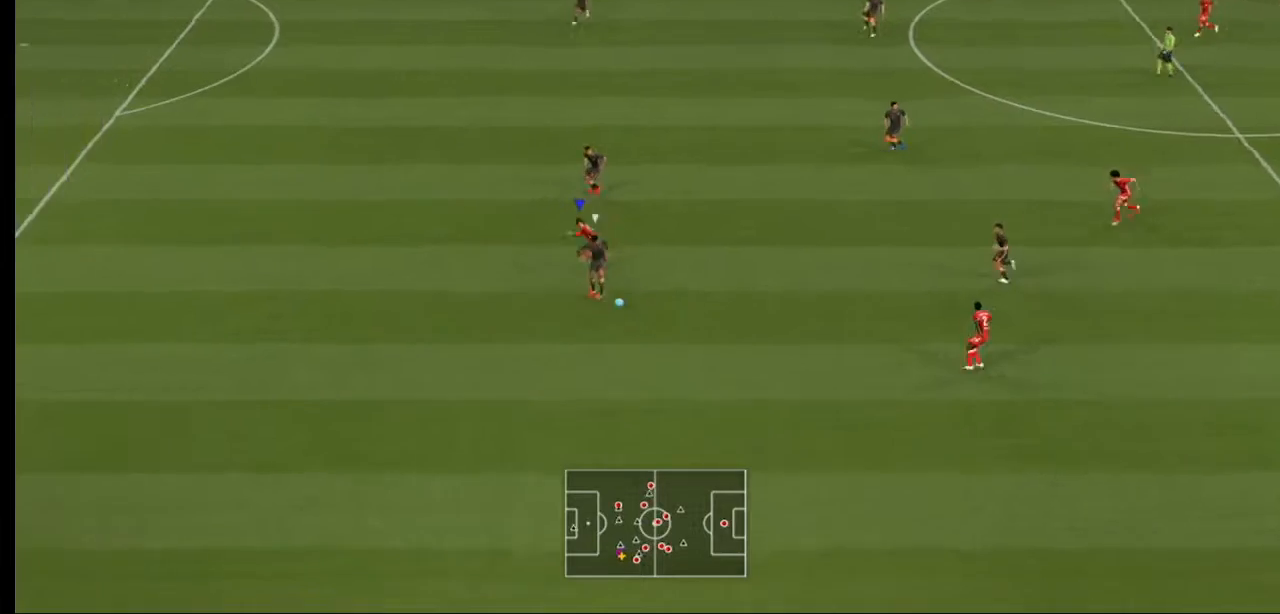
{"dt_ms": 500, "buttons": ["R2"], "left_stick": "down-left", "right_stick": "center", "events": []}
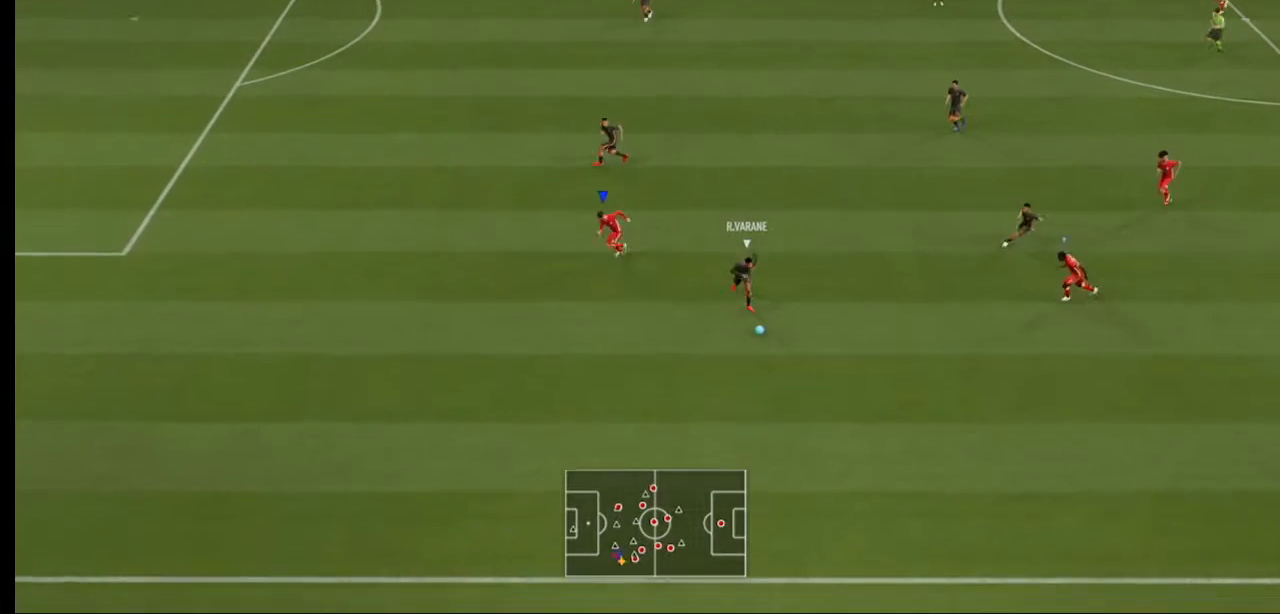
{"dt_ms": 500, "buttons": ["R2"], "left_stick": "down", "right_stick": "center", "events": [[33, "L1", "down"], [100, "left_stick", "left"], [233, "L1", "up"], [500, "left_stick", "down"]]}
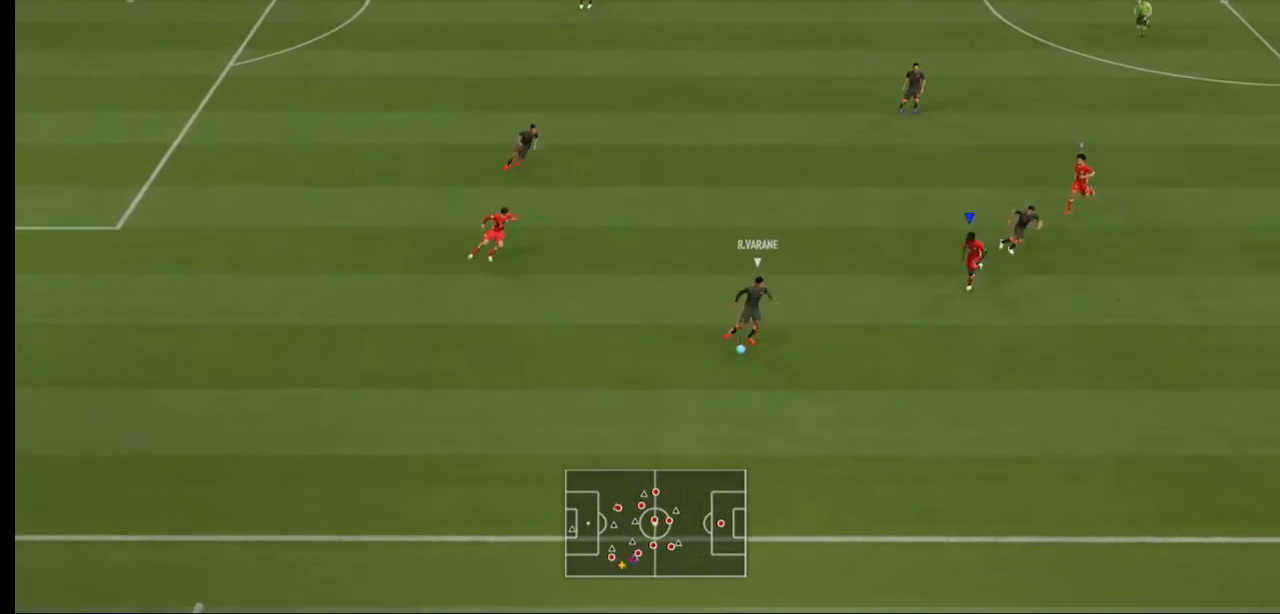
{"dt_ms": 500, "buttons": ["R2"], "left_stick": "down", "right_stick": "center", "events": []}
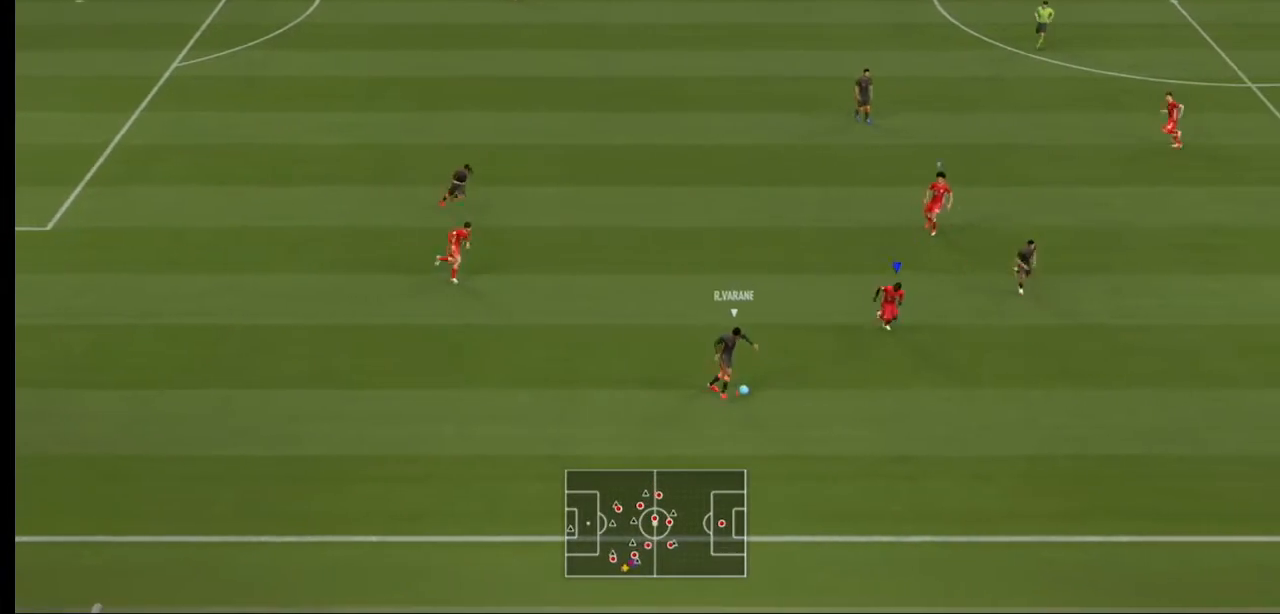
{"dt_ms": 500, "buttons": ["R2"], "left_stick": "down", "right_stick": "center", "events": []}
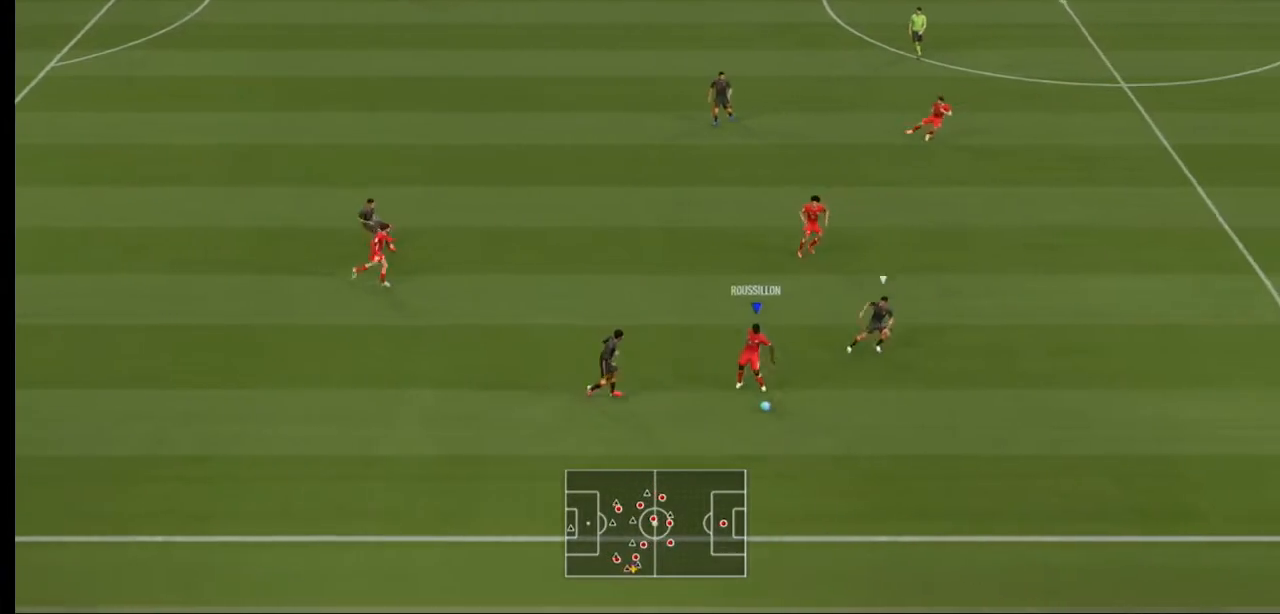
{"dt_ms": 500, "buttons": [], "left_stick": "up", "right_stick": "center", "events": [[33, "left_stick", "down-right"], [233, "left_stick", "center"], [333, "R2", "up"], [400, "left_stick", "up"]]}
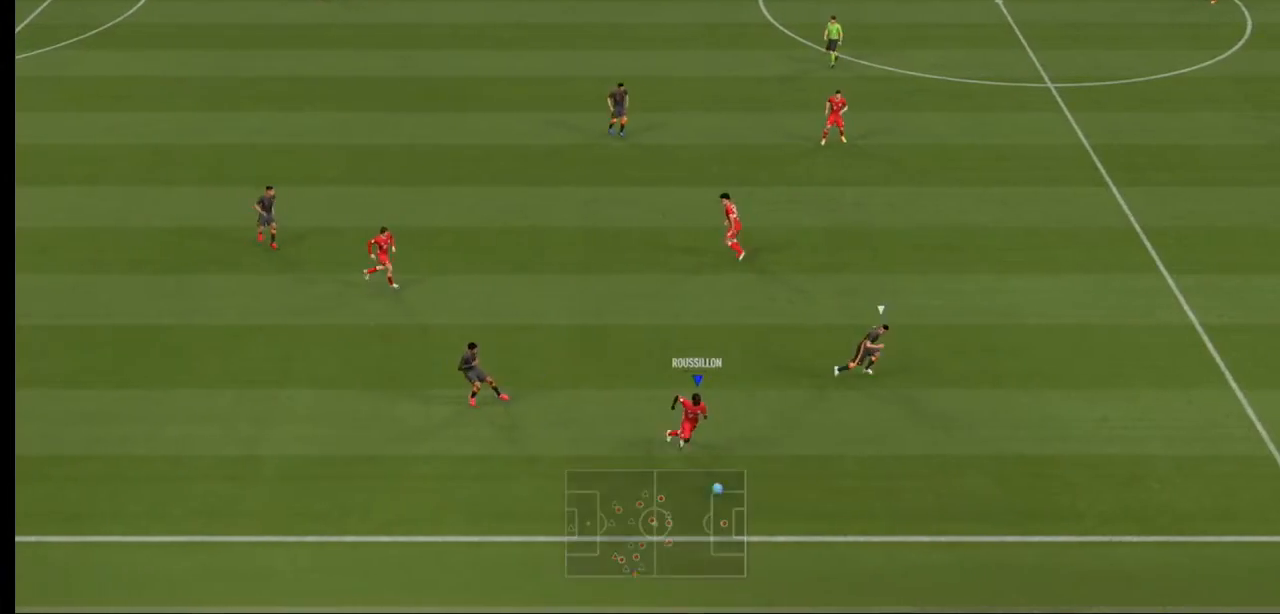
{"dt_ms": 500, "buttons": [], "left_stick": "up", "right_stick": "center", "events": [[100, "A", "down"], [200, "A", "up"], [267, "A", "down"], [367, "A", "up"]]}
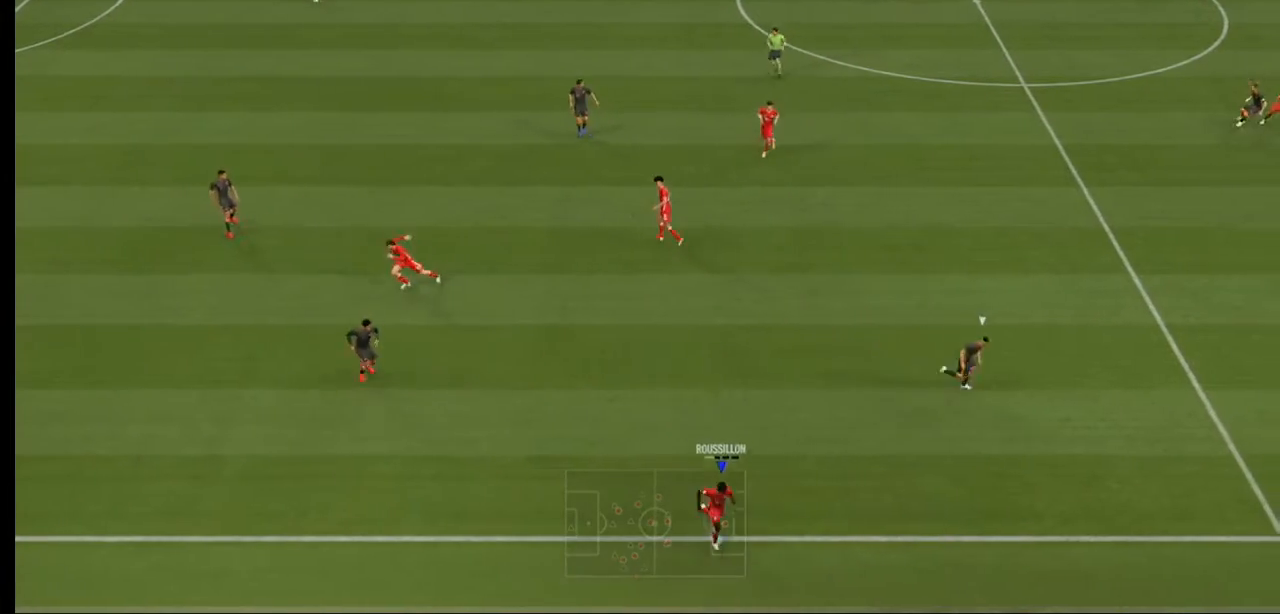
{"dt_ms": 500, "buttons": [], "left_stick": "up", "right_stick": "center", "events": []}
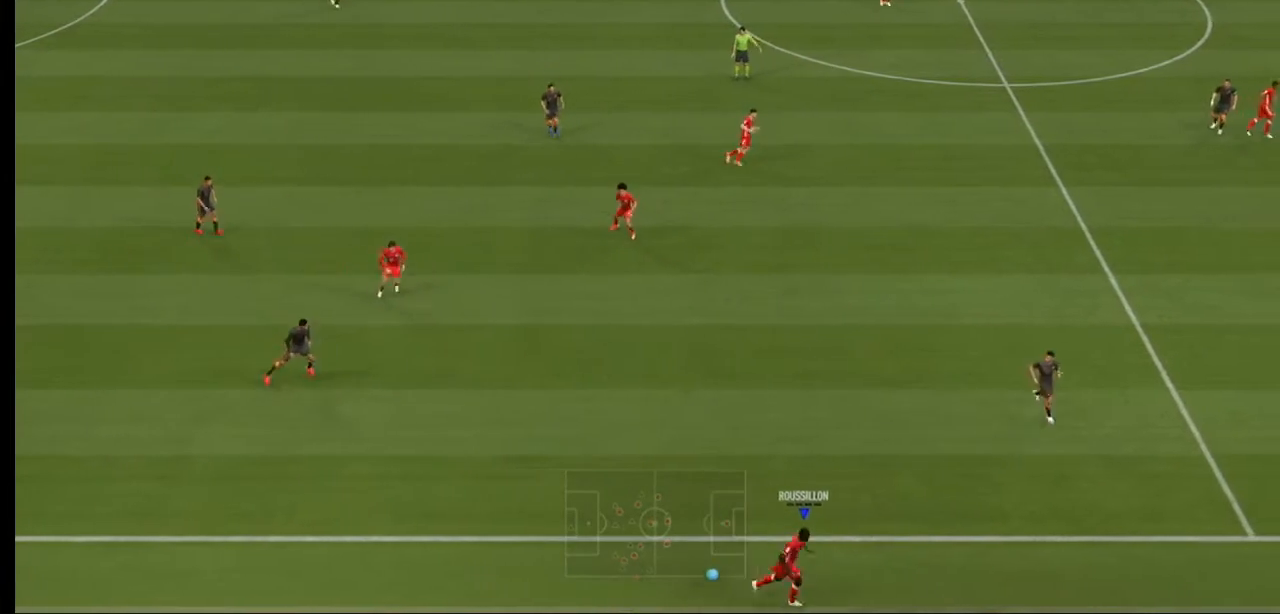
{"dt_ms": 500, "buttons": [], "left_stick": "center", "right_stick": "center", "events": [[333, "left_stick", "center"]]}
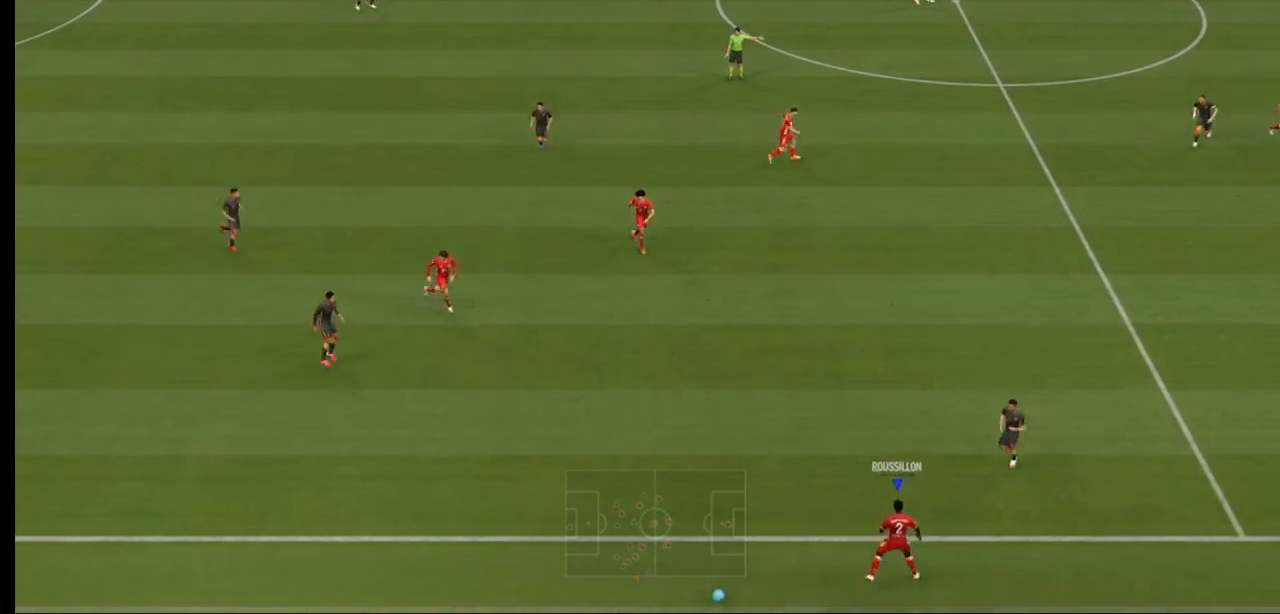
{"dt_ms": 500, "buttons": ["A"], "left_stick": "center", "right_stick": "center", "events": [[400, "A", "down"]]}
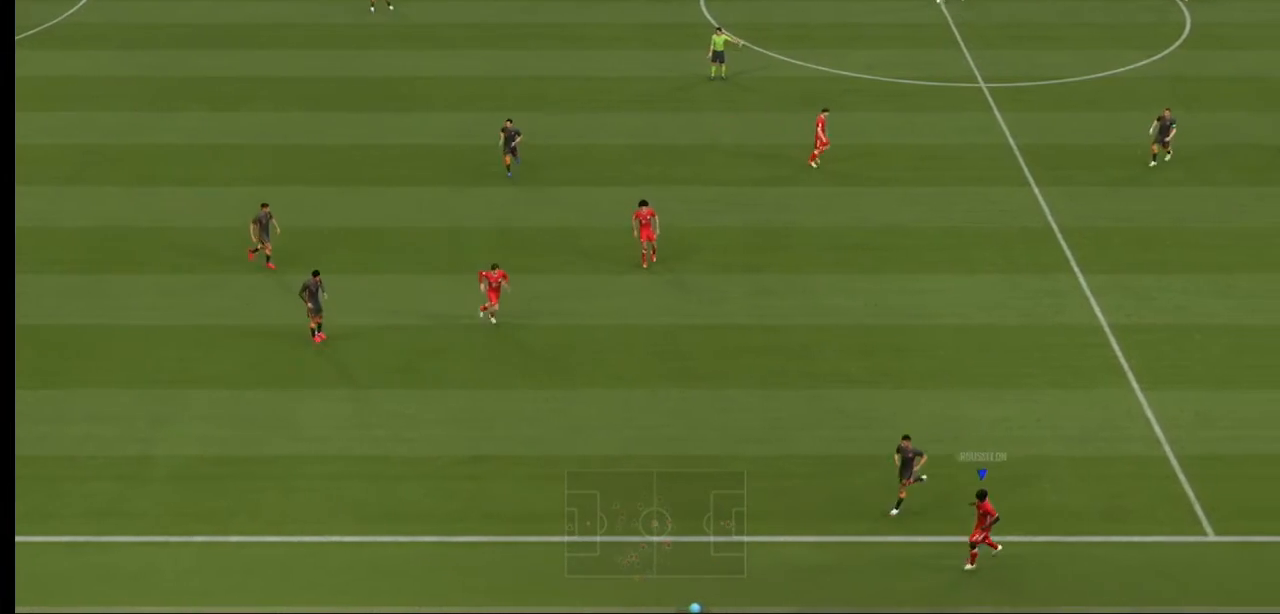
{"dt_ms": 500, "buttons": [], "left_stick": "center", "right_stick": "center", "events": [[100, "A", "up"]]}
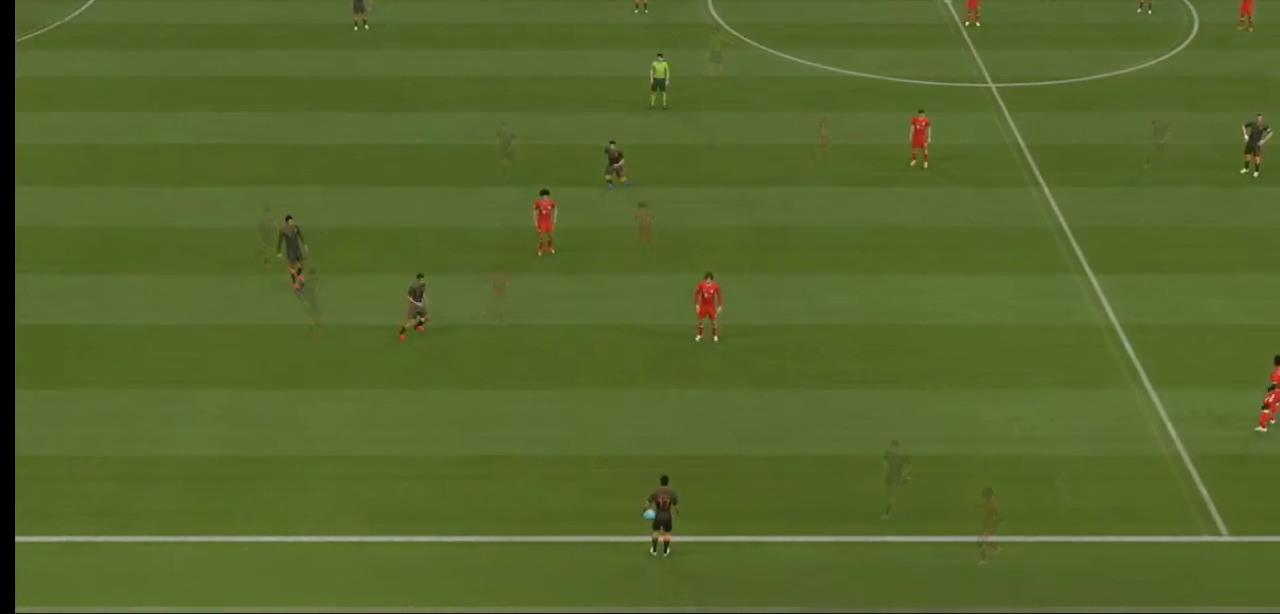
{"dt_ms": 500, "buttons": ["R2"], "left_stick": "down-left", "right_stick": "center", "events": [[100, "left_stick", "left"], [233, "R2", "down"], [500, "left_stick", "down-left"]]}
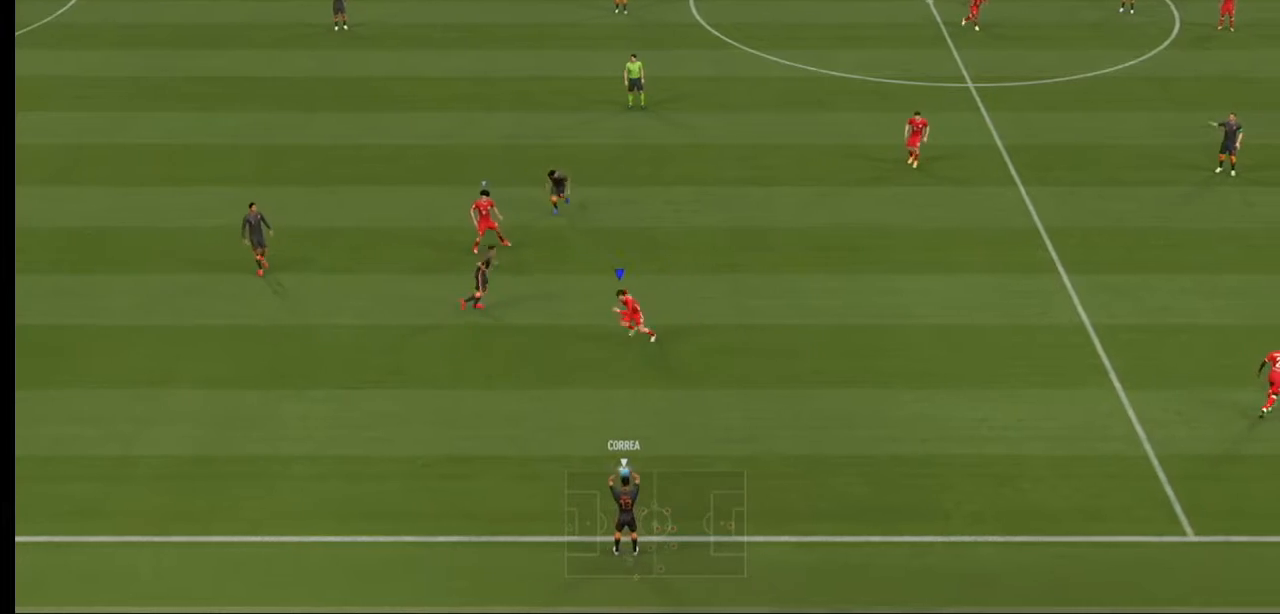
{"dt_ms": 500, "buttons": ["L2", "R2"], "left_stick": "down", "right_stick": "center", "events": [[200, "L2", "down"], [333, "left_stick", "down"]]}
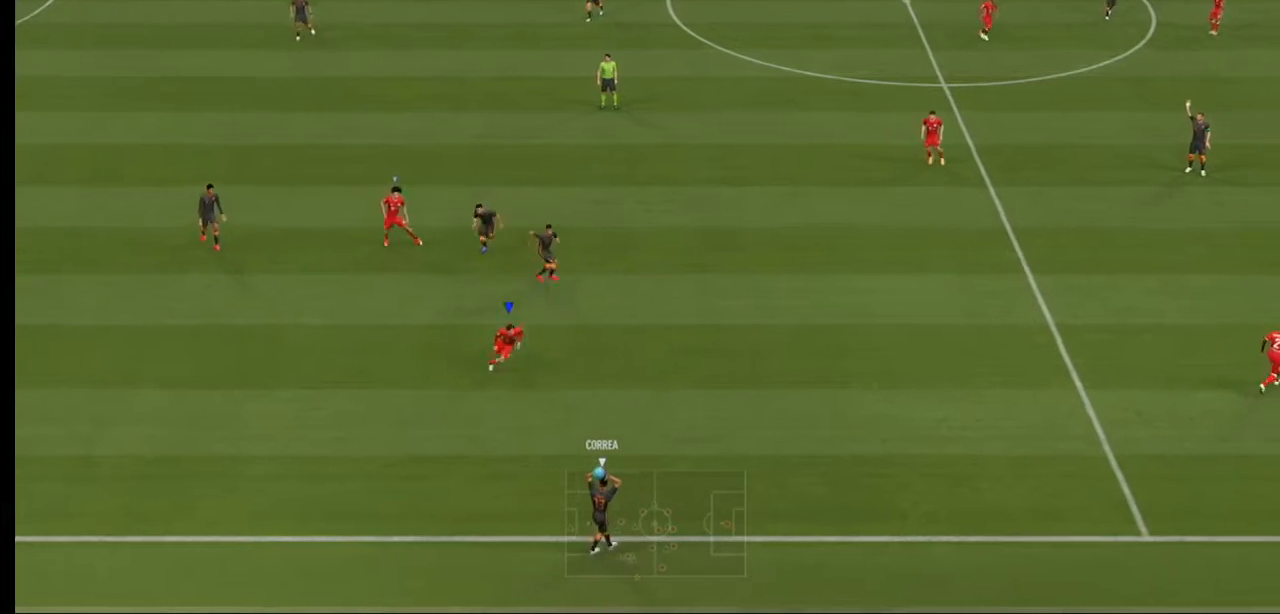
{"dt_ms": 500, "buttons": ["L2", "R2"], "left_stick": "right", "right_stick": "center", "events": [[33, "left_stick", "down-right"], [233, "left_stick", "right"]]}
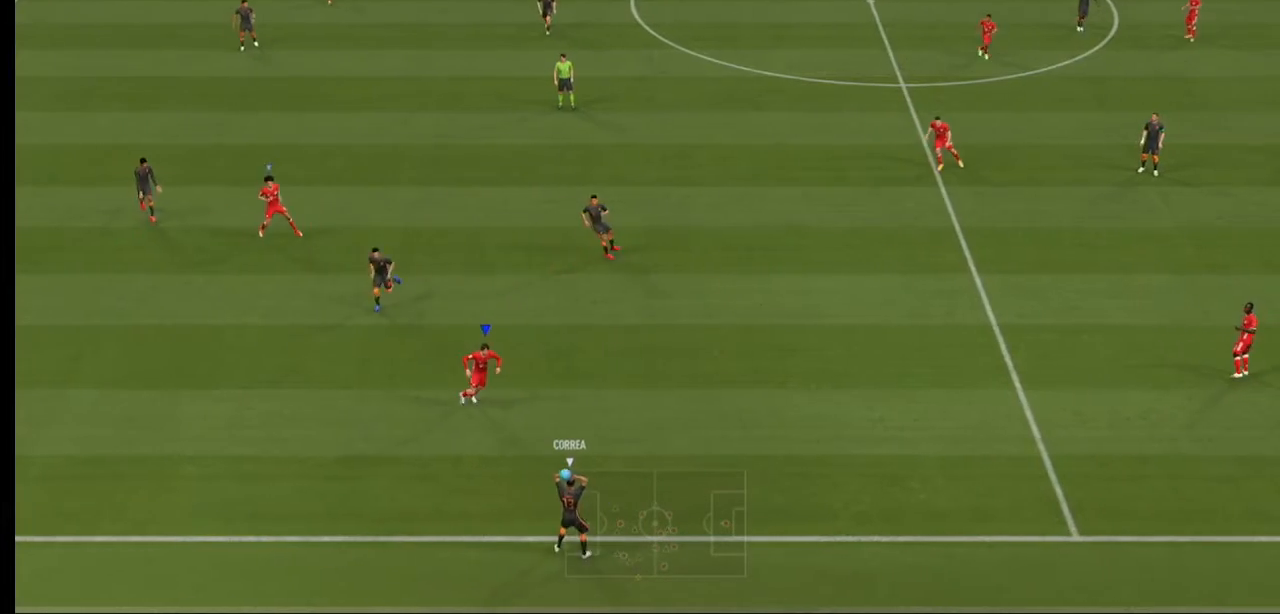
{"dt_ms": 500, "buttons": ["R2"], "left_stick": "up", "right_stick": "center", "events": [[167, "L2", "up"], [433, "left_stick", "up"]]}
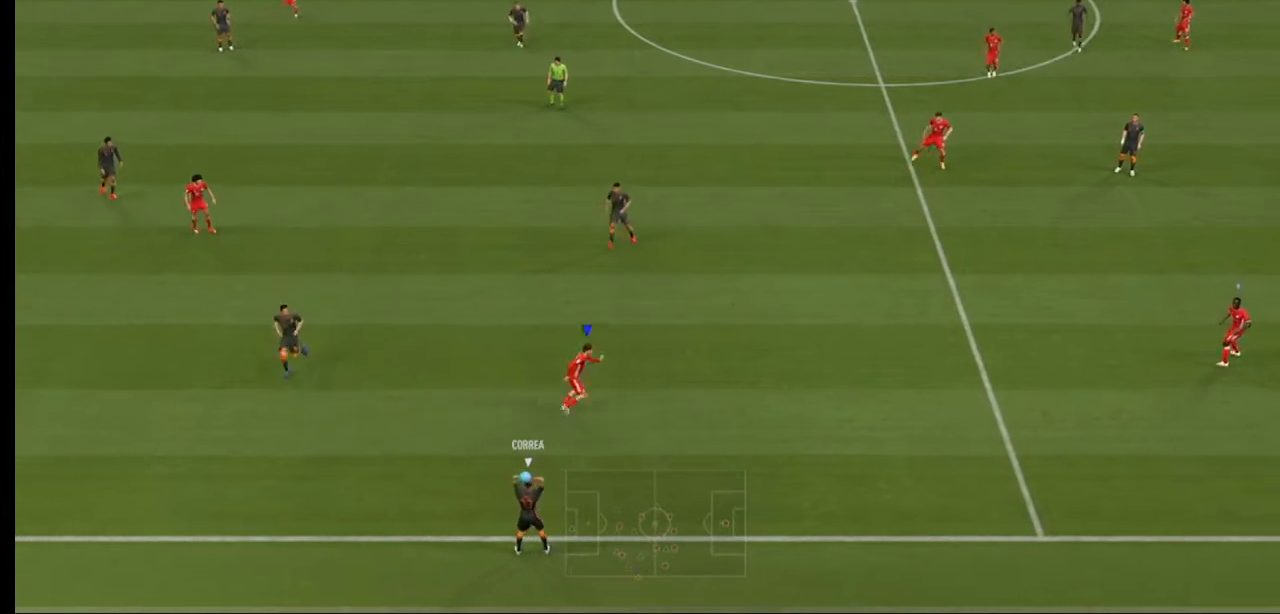
{"dt_ms": 500, "buttons": ["L2", "R2"], "left_stick": "up-left", "right_stick": "center", "events": [[133, "L2", "down"], [467, "left_stick", "up-left"]]}
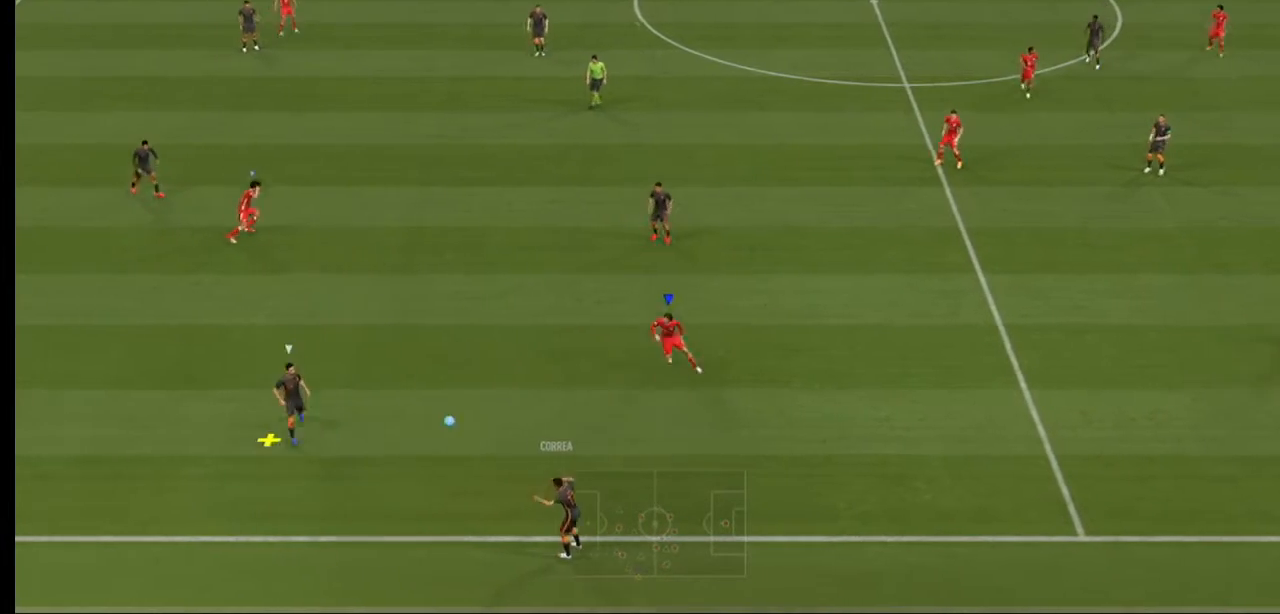
{"dt_ms": 500, "buttons": ["L2", "R2"], "left_stick": "left", "right_stick": "center", "events": [[133, "left_stick", "left"]]}
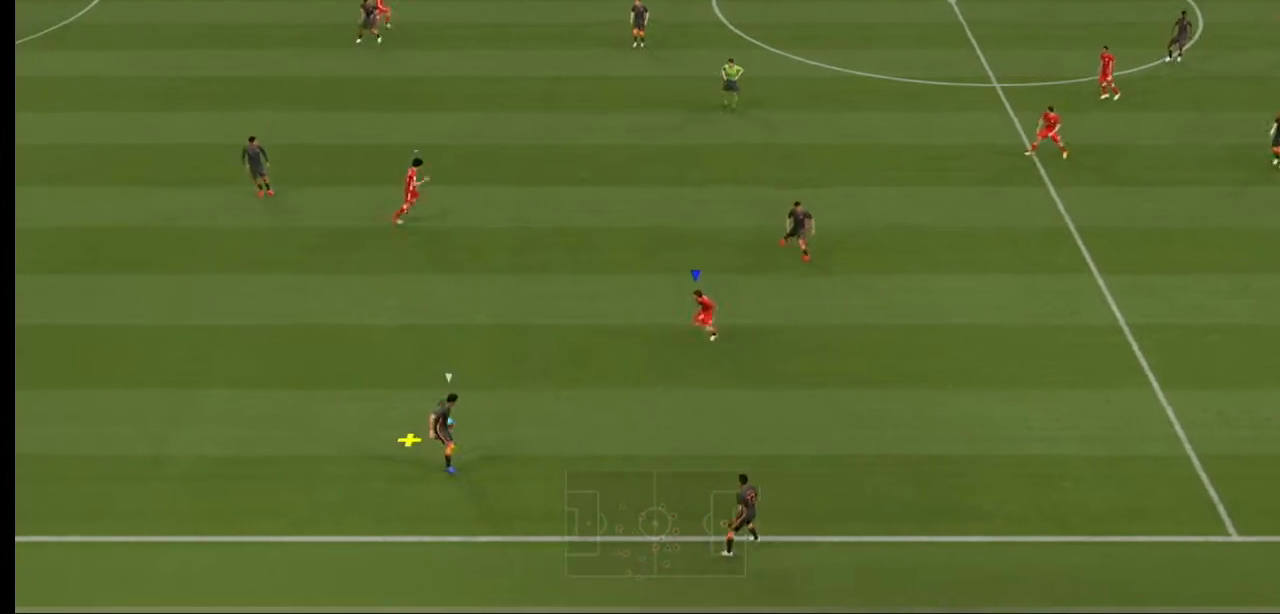
{"dt_ms": 500, "buttons": ["L2", "R2"], "left_stick": "down-right", "right_stick": "center", "events": [[133, "left_stick", "down"], [467, "left_stick", "down-right"]]}
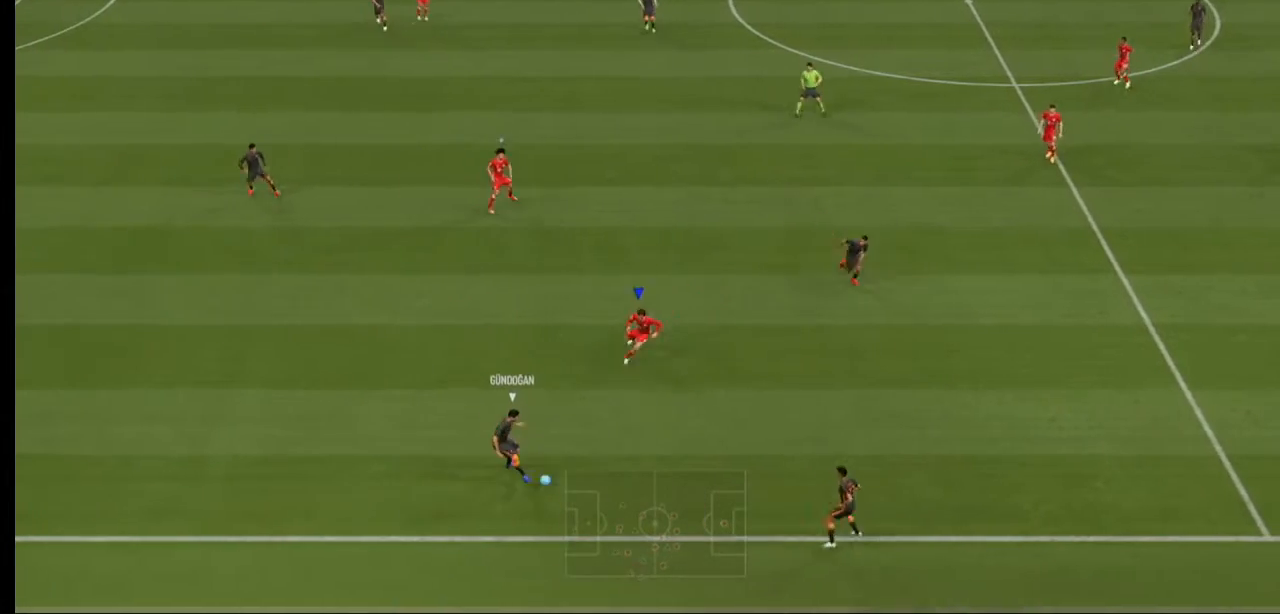
{"dt_ms": 500, "buttons": ["L2", "R2"], "left_stick": "down-right", "right_stick": "center", "events": []}
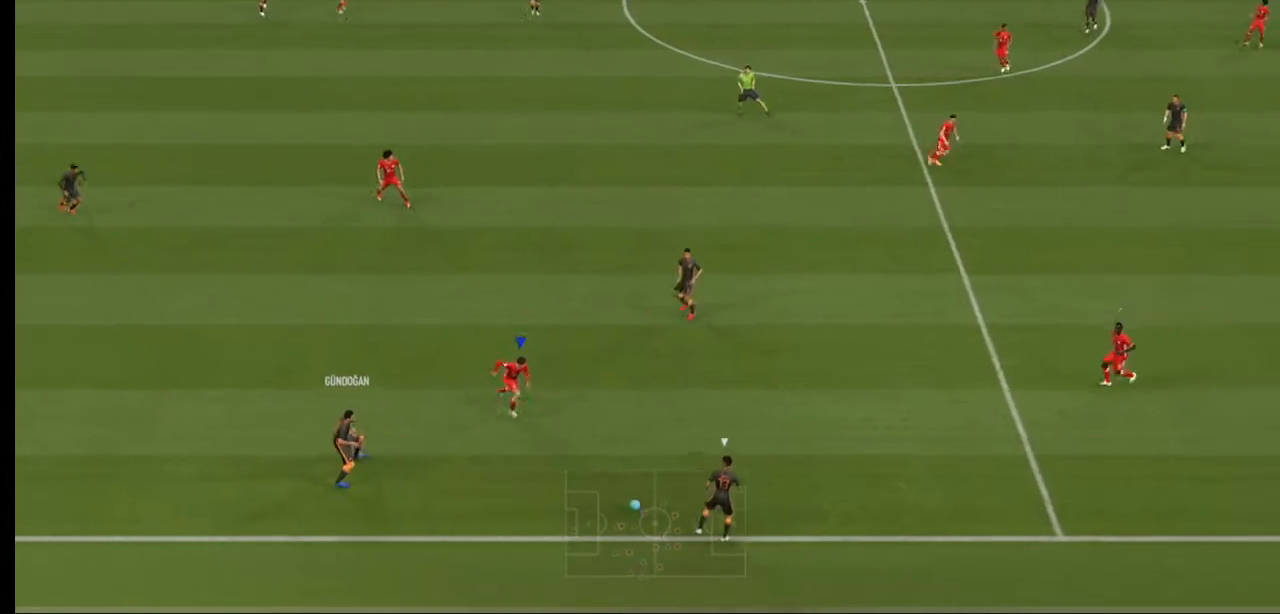
{"dt_ms": 500, "buttons": ["R2"], "left_stick": "right", "right_stick": "center", "events": [[67, "L2", "up"], [167, "left_stick", "right"]]}
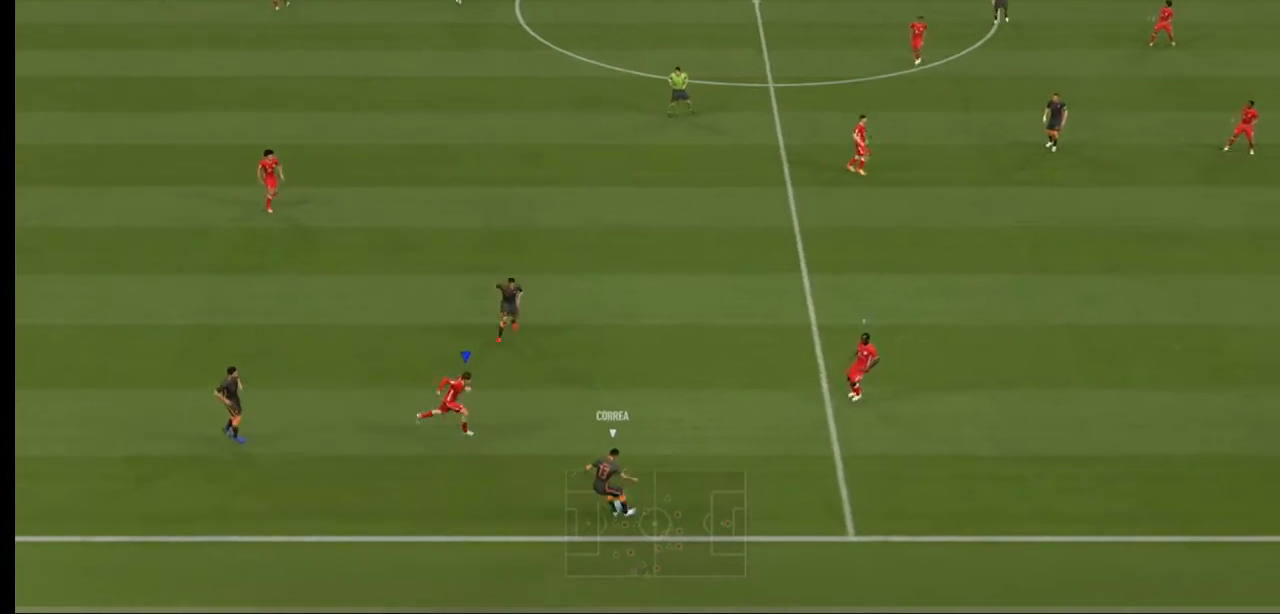
{"dt_ms": 500, "buttons": ["R2"], "left_stick": "right", "right_stick": "center", "events": []}
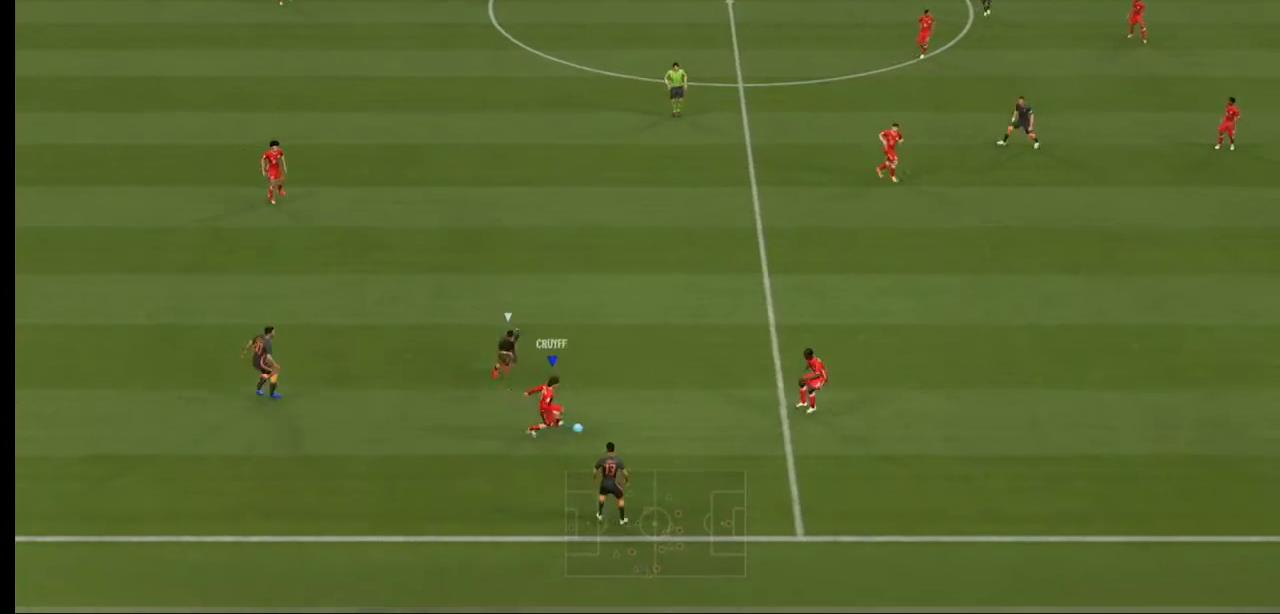
{"dt_ms": 500, "buttons": ["A", "R2"], "left_stick": "up", "right_stick": "center", "events": [[100, "left_stick", "center"], [367, "left_stick", "up"], [433, "A", "down"]]}
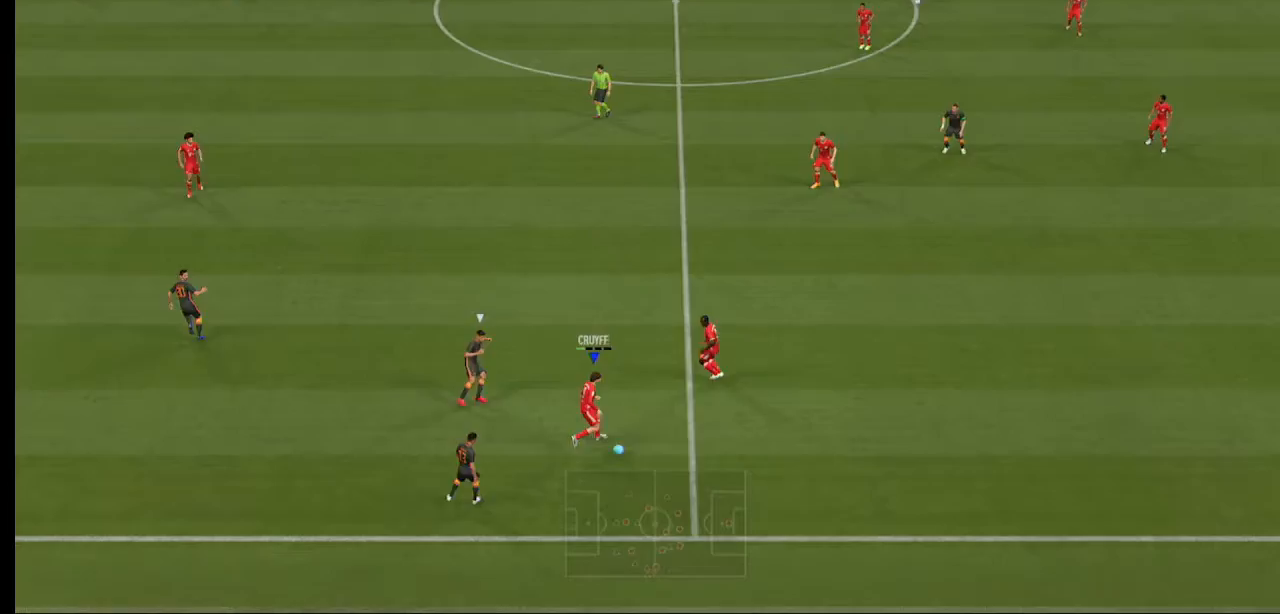
{"dt_ms": 1000, "buttons": ["A"], "left_stick": "left", "right_stick": "center"}
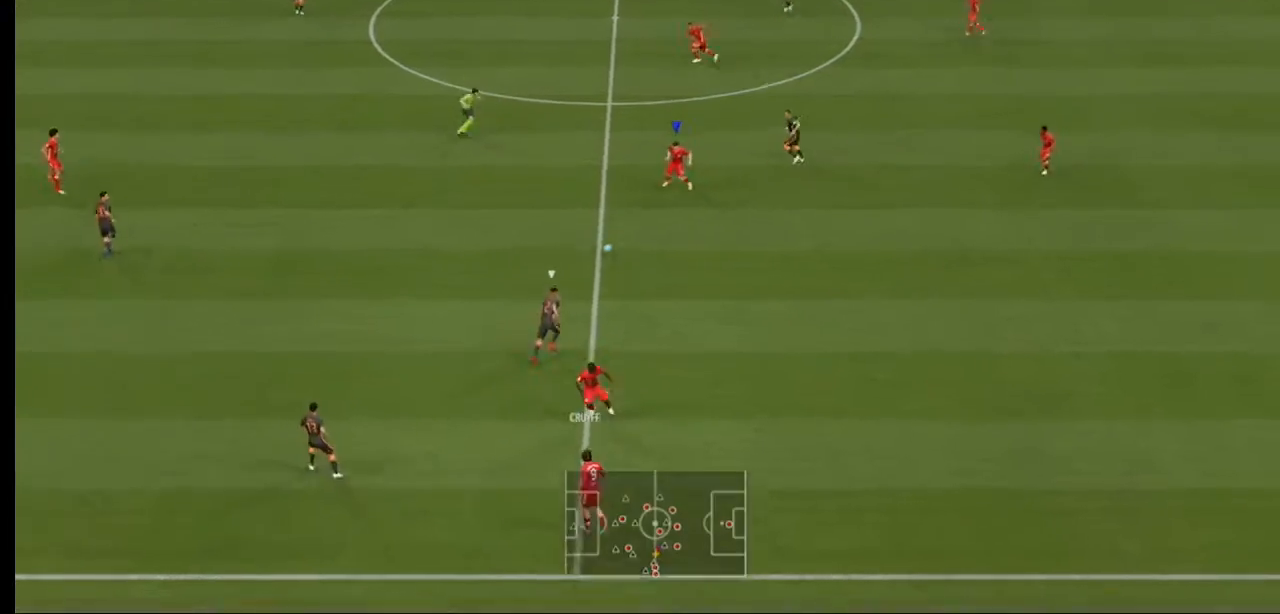
{"dt_ms": 1000, "buttons": [], "left_stick": "up-left", "right_stick": "center"}
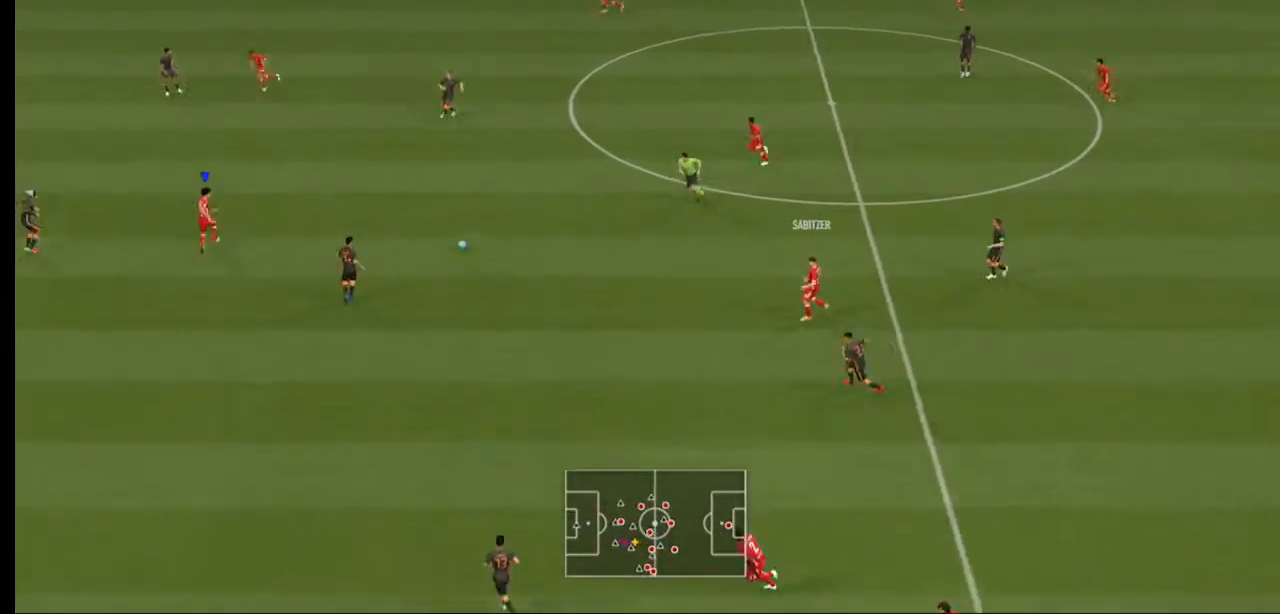
{"dt_ms": 500, "buttons": [], "left_stick": "up-left", "right_stick": "center", "events": []}
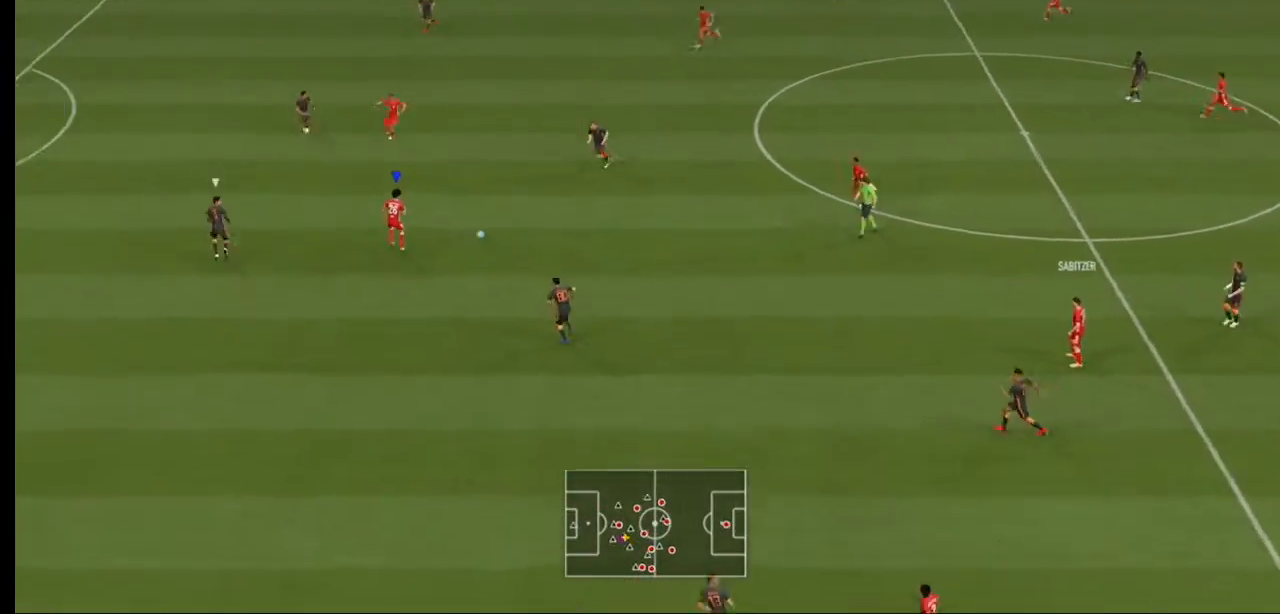
{"dt_ms": 500, "buttons": [], "left_stick": "up", "right_stick": "center", "events": [[100, "left_stick", "up"]]}
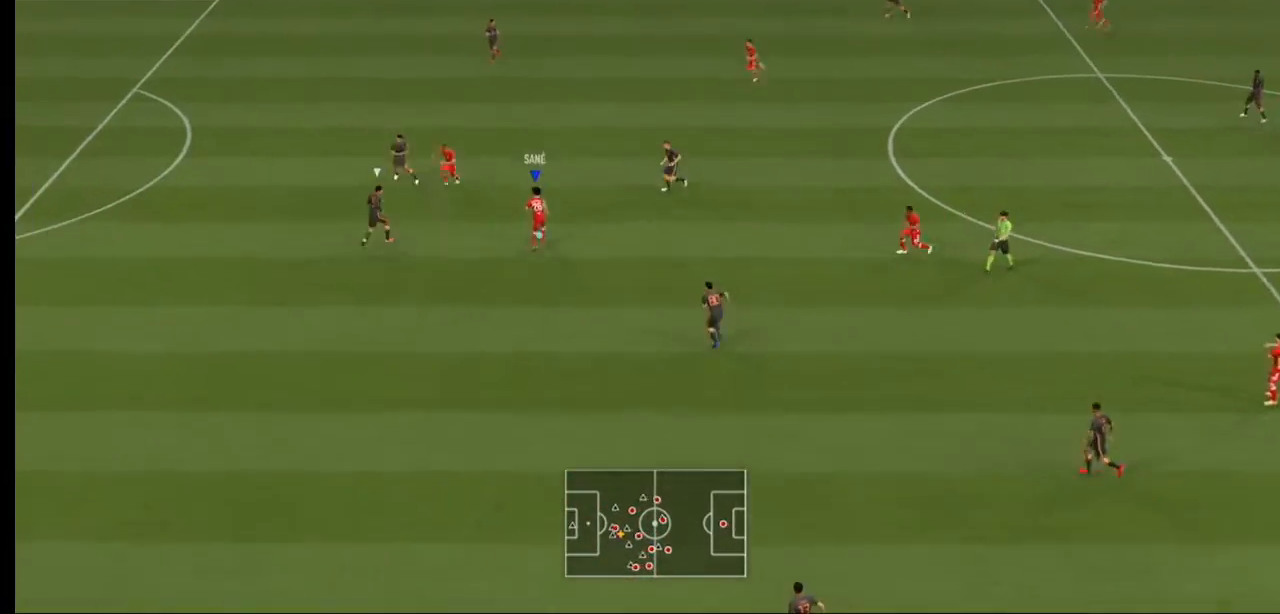
{"dt_ms": 500, "buttons": [], "left_stick": "left", "right_stick": "center", "events": [[300, "left_stick", "center"], [367, "Y", "down"], [433, "left_stick", "left"], [500, "Y", "up"]]}
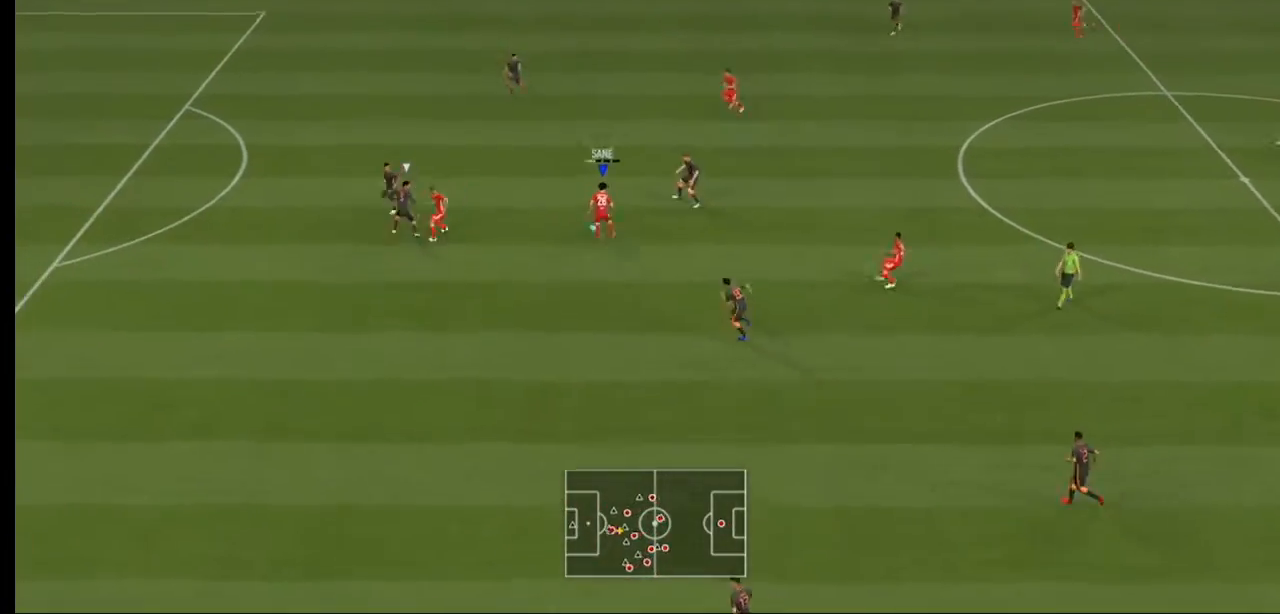
{"dt_ms": 500, "buttons": [], "left_stick": "left", "right_stick": "center", "events": []}